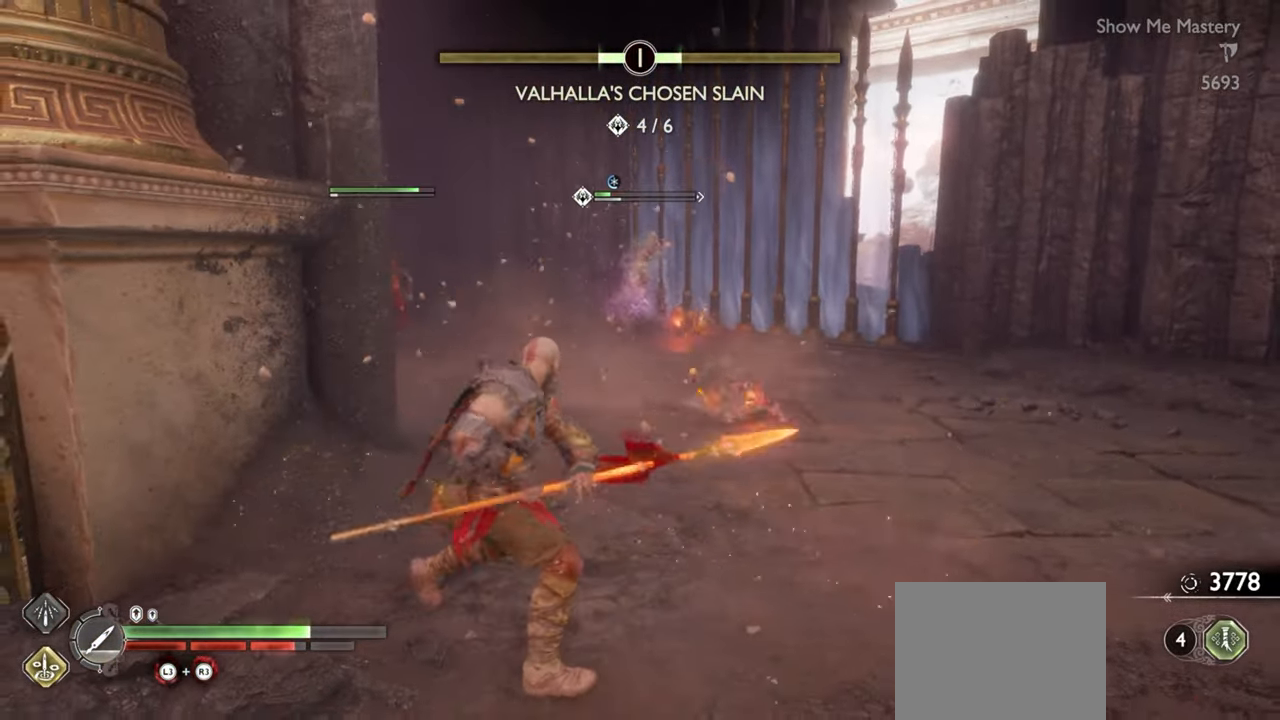
Gameplay with a controller (PlayStation layout); each line is a JSON object with the inputs held at the frame after it. "events" lists button and stick changes between this image and that frame as [ms after this image, input, new state], when the widget could be followed in between. Not read: L3 R3.
{"buttons": [], "left_stick": "up", "right_stick": "center", "events": [[66, "left_stick", "up"]]}
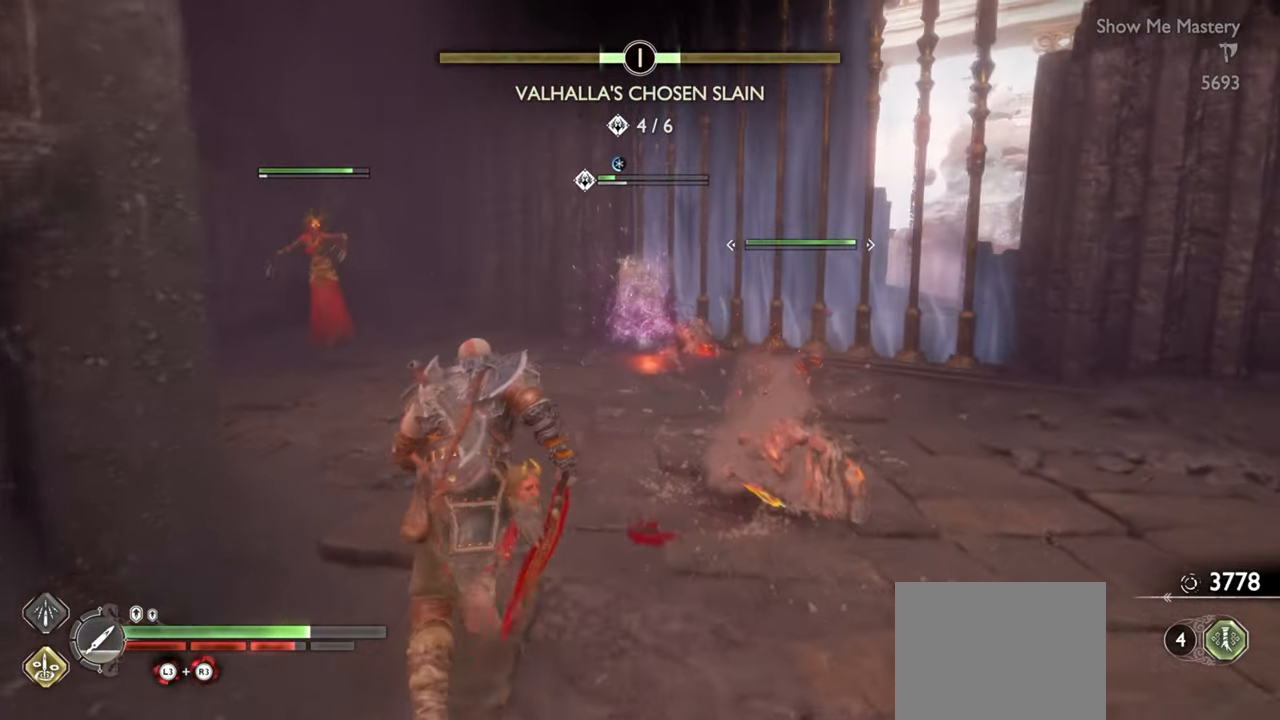
{"buttons": ["SQUARE", "L1", "R2"], "left_stick": "center", "right_stick": "center", "events": [[266, "L1", "down"], [316, "R2", "down"], [383, "left_stick", "center"], [433, "R2", "up"], [466, "SQUARE", "down"], [500, "R2", "down"]]}
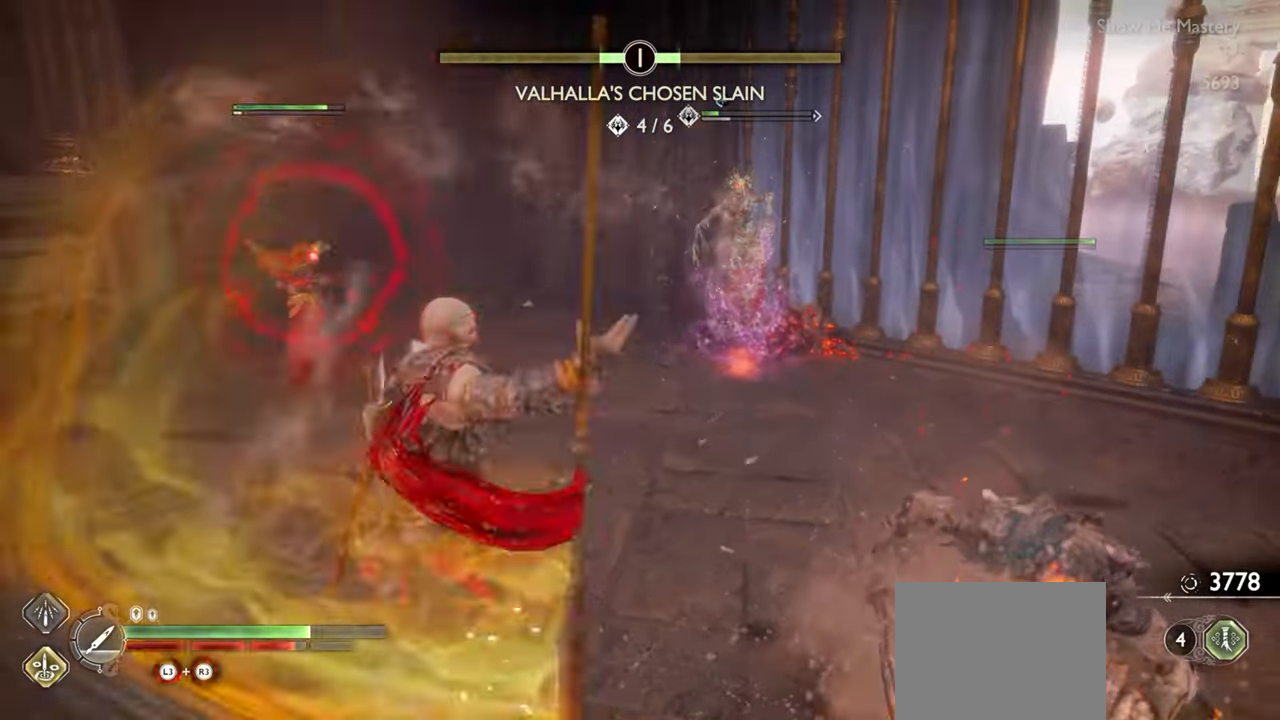
{"buttons": ["L1"], "left_stick": "up", "right_stick": "center", "events": [[83, "SQUARE", "up"], [100, "R2", "up"], [183, "R2", "down"], [266, "left_stick", "up"], [300, "R2", "up"], [350, "R2", "down"], [366, "SQUARE", "down"], [466, "SQUARE", "up"], [483, "R2", "up"]]}
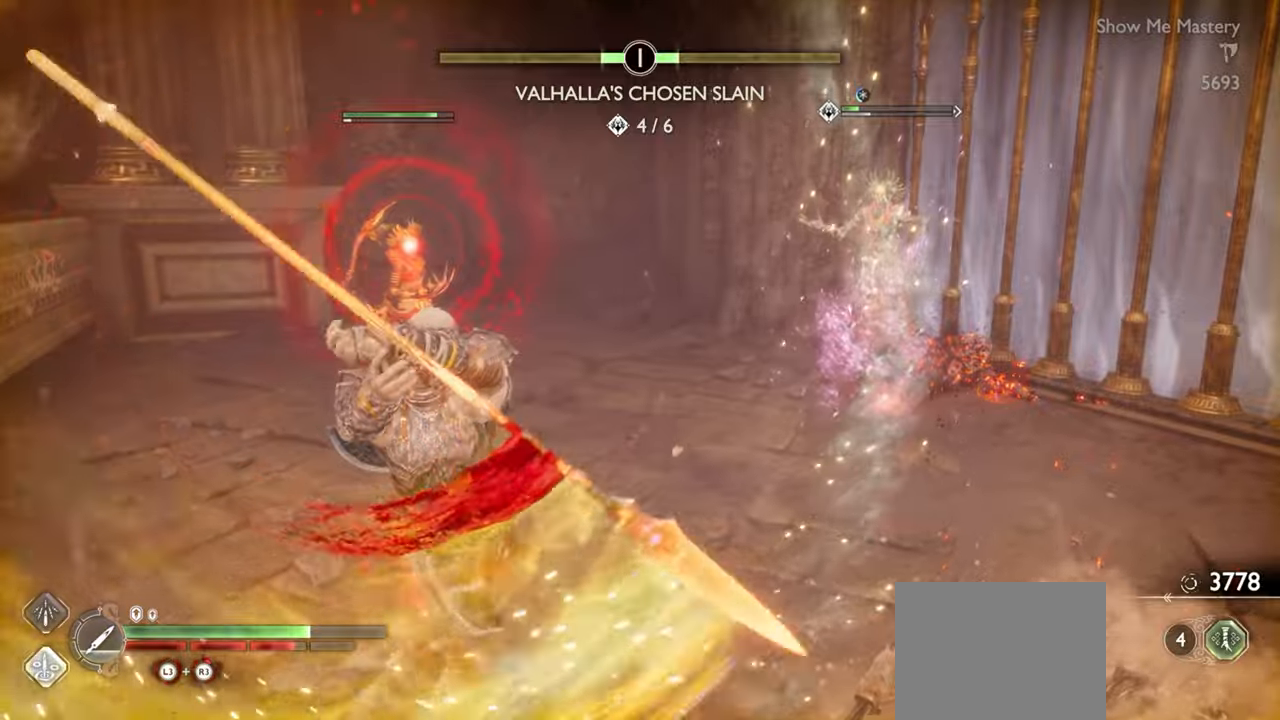
{"buttons": ["L1"], "left_stick": "up-left", "right_stick": "center", "events": [[50, "left_stick", "up-left"], [100, "R2", "down"], [183, "SQUARE", "down"], [266, "R2", "up"], [266, "SQUARE", "up"], [350, "R2", "down"], [383, "SQUARE", "down"], [483, "R2", "up"], [483, "SQUARE", "up"]]}
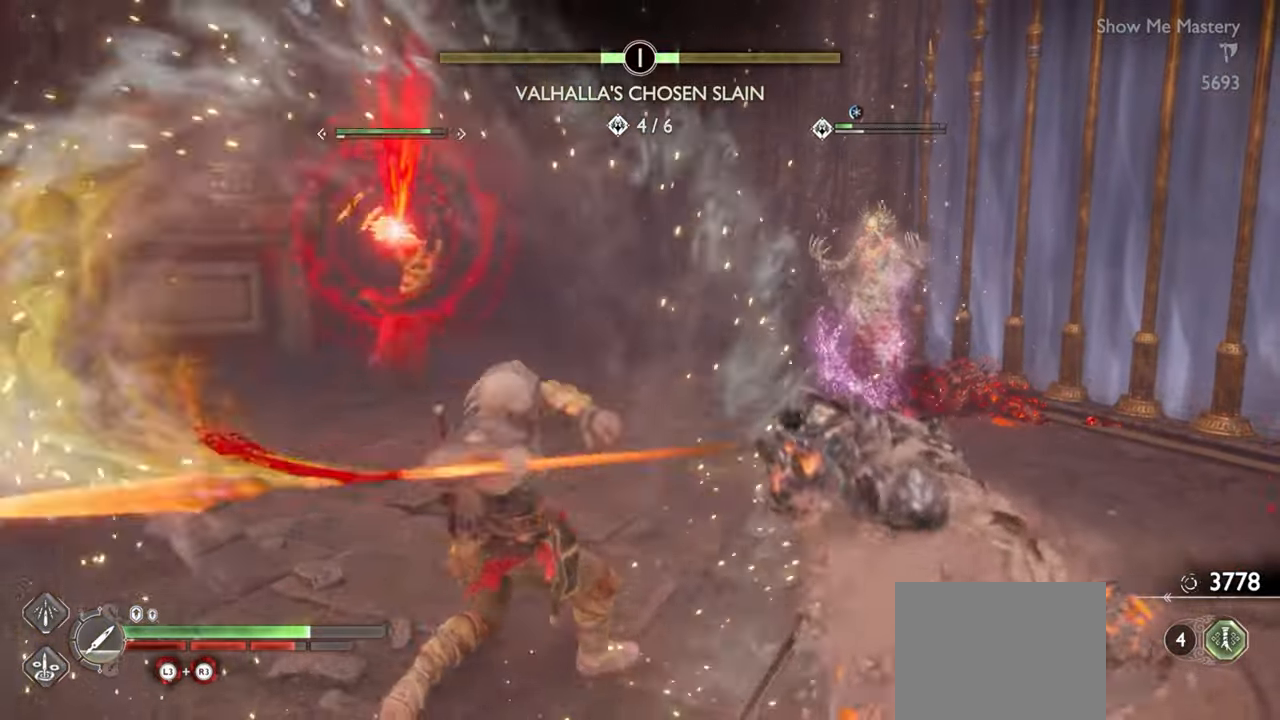
{"buttons": [], "left_stick": "up-left", "right_stick": "center", "events": [[50, "R2", "down"], [66, "SQUARE", "down"], [166, "SQUARE", "up"], [183, "R2", "up"], [300, "L1", "up"]]}
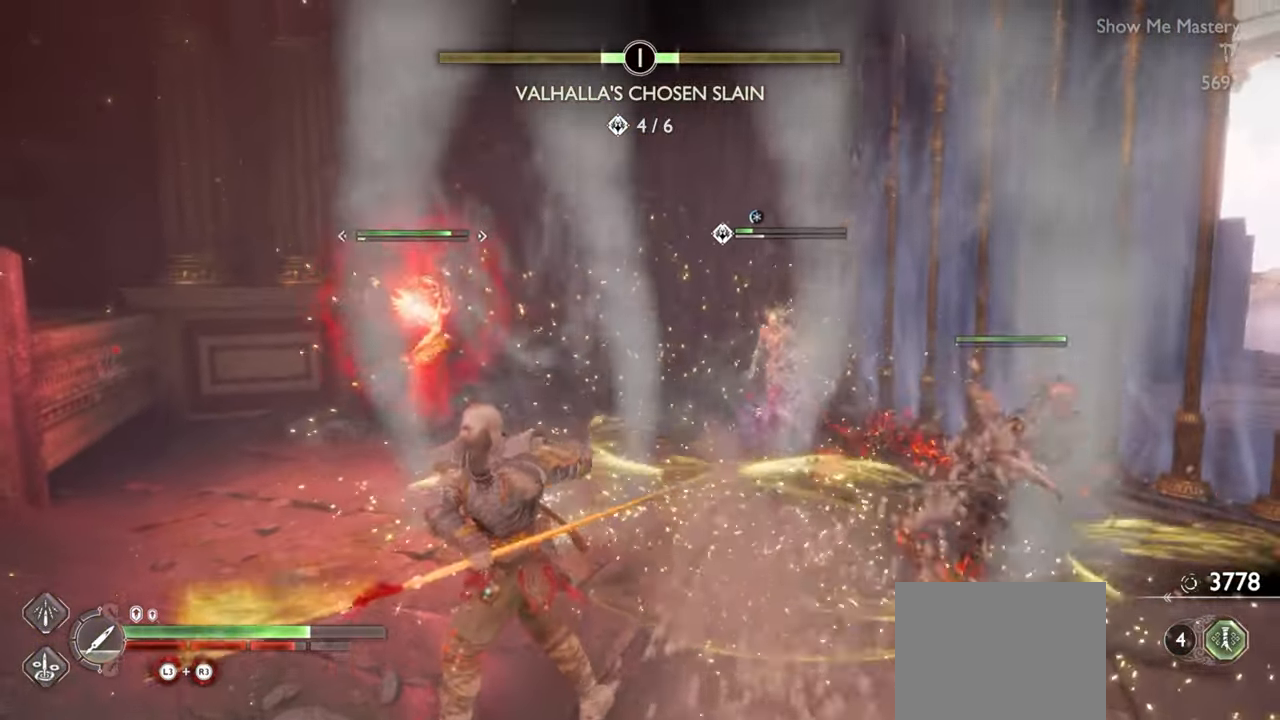
{"buttons": ["L1"], "left_stick": "up", "right_stick": "center", "events": [[483, "L1", "down"], [483, "left_stick", "up"]]}
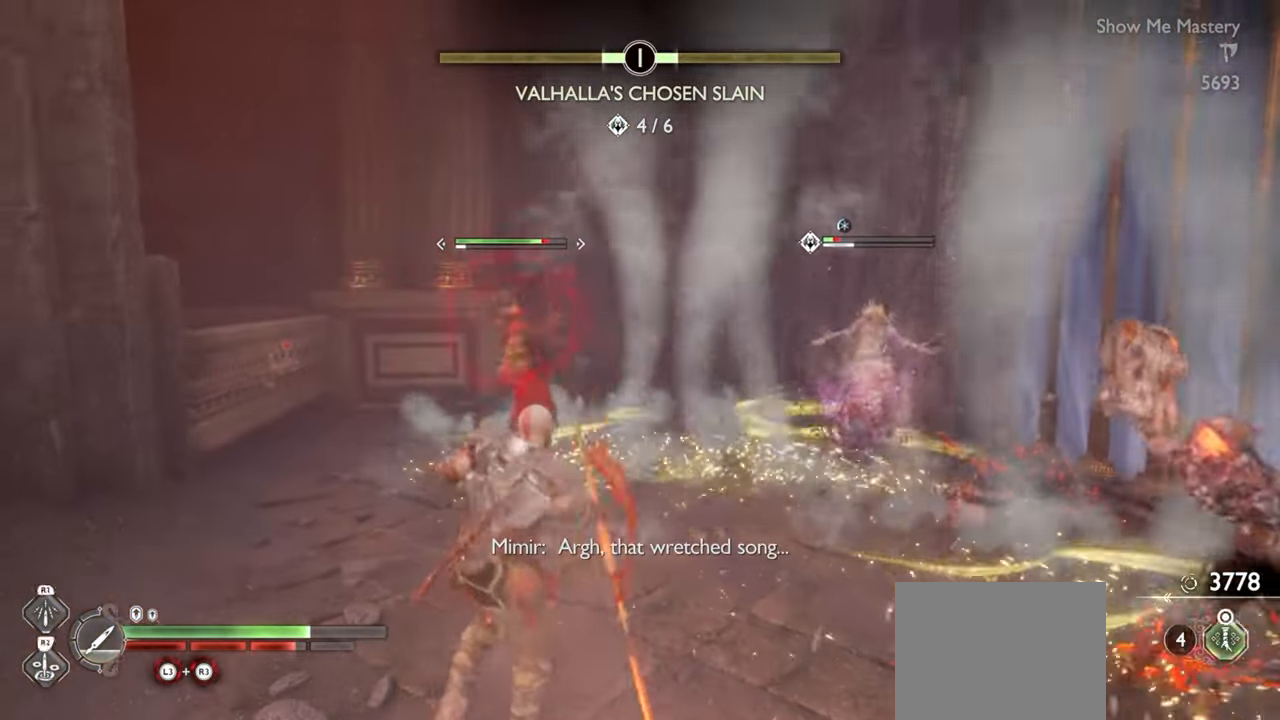
{"buttons": ["L1"], "left_stick": "up-left", "right_stick": "center", "events": [[50, "CIRCLE", "down"], [116, "left_stick", "up-left"], [133, "CIRCLE", "up"], [200, "CIRCLE", "down"], [283, "CIRCLE", "up"], [316, "CIRCLE", "down"], [416, "CIRCLE", "up"]]}
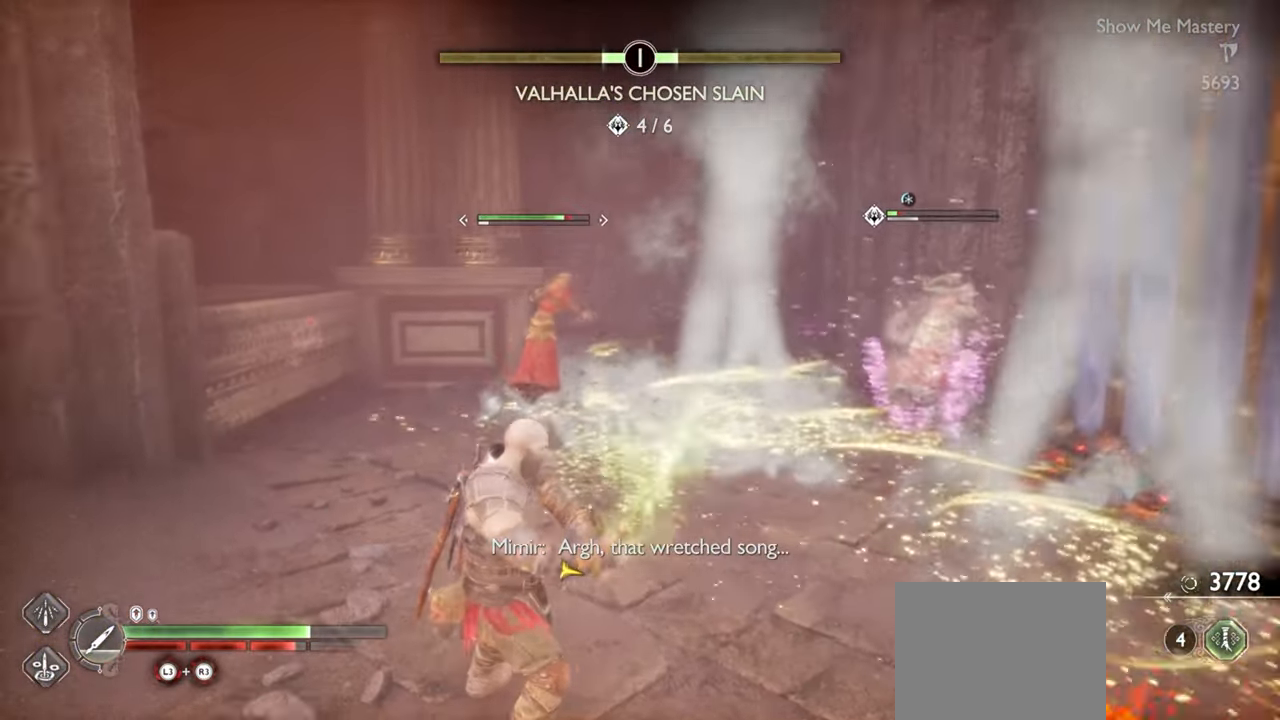
{"buttons": [], "left_stick": "up-left", "right_stick": "center", "events": [[50, "R1", "down"], [116, "SQUARE", "down"], [200, "SQUARE", "up"], [216, "R1", "up"], [300, "R1", "down"], [316, "SQUARE", "down"], [433, "SQUARE", "up"], [466, "R1", "up"], [500, "L1", "up"]]}
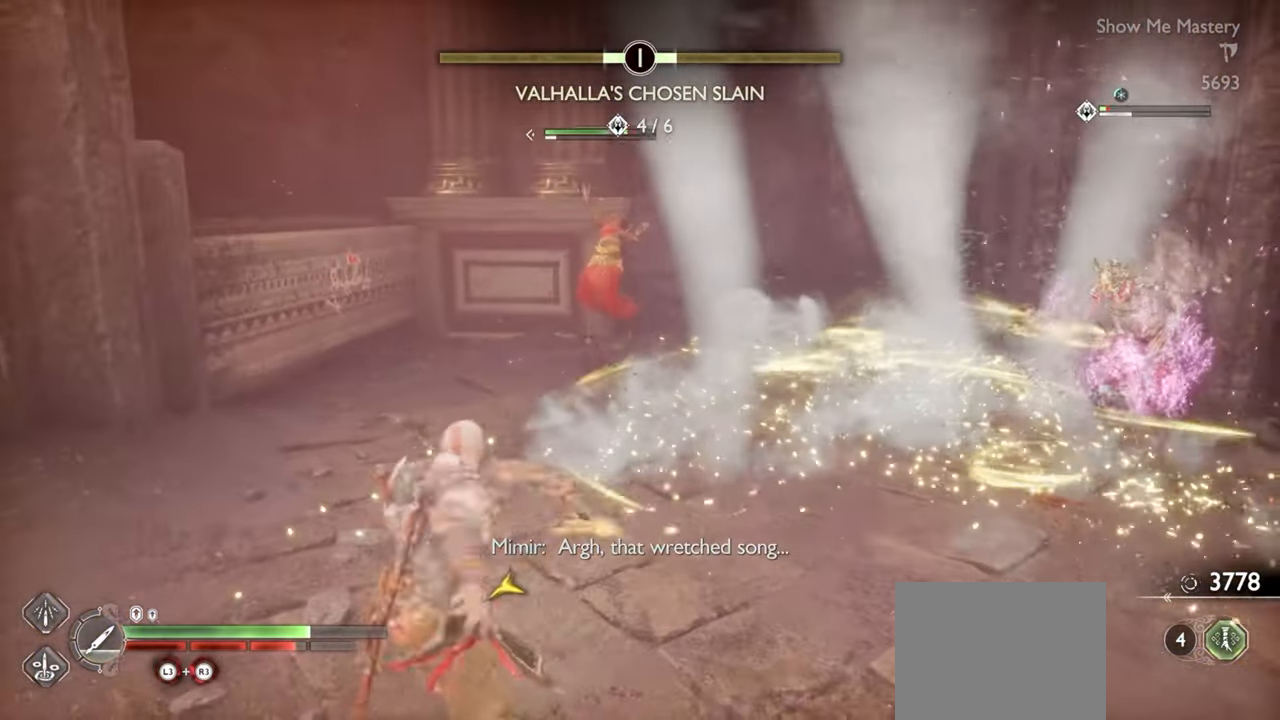
{"buttons": [], "left_stick": "left", "right_stick": "center", "events": [[50, "left_stick", "center"], [133, "DPAD_RIGHT", "down"], [233, "DPAD_RIGHT", "up"], [433, "left_stick", "left"]]}
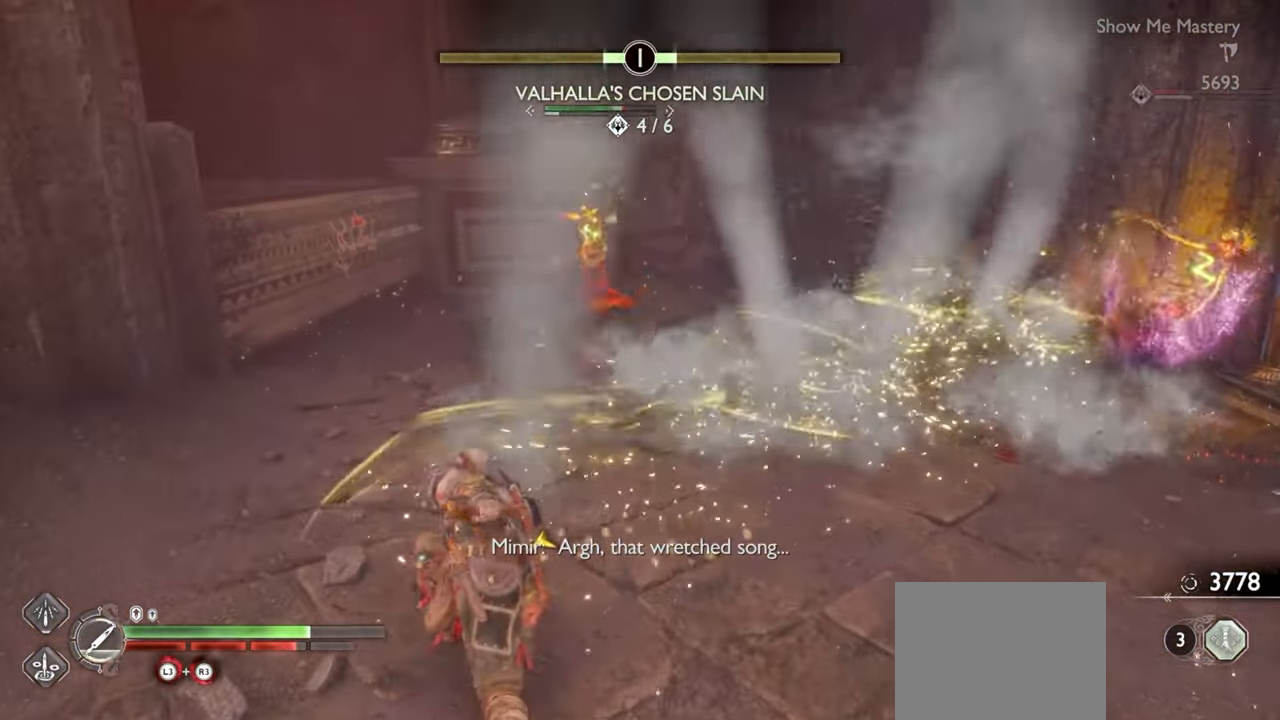
{"buttons": [], "left_stick": "up", "right_stick": "center", "events": [[116, "CROSS", "down"], [233, "CROSS", "up"], [266, "left_stick", "up-left"], [433, "left_stick", "up"]]}
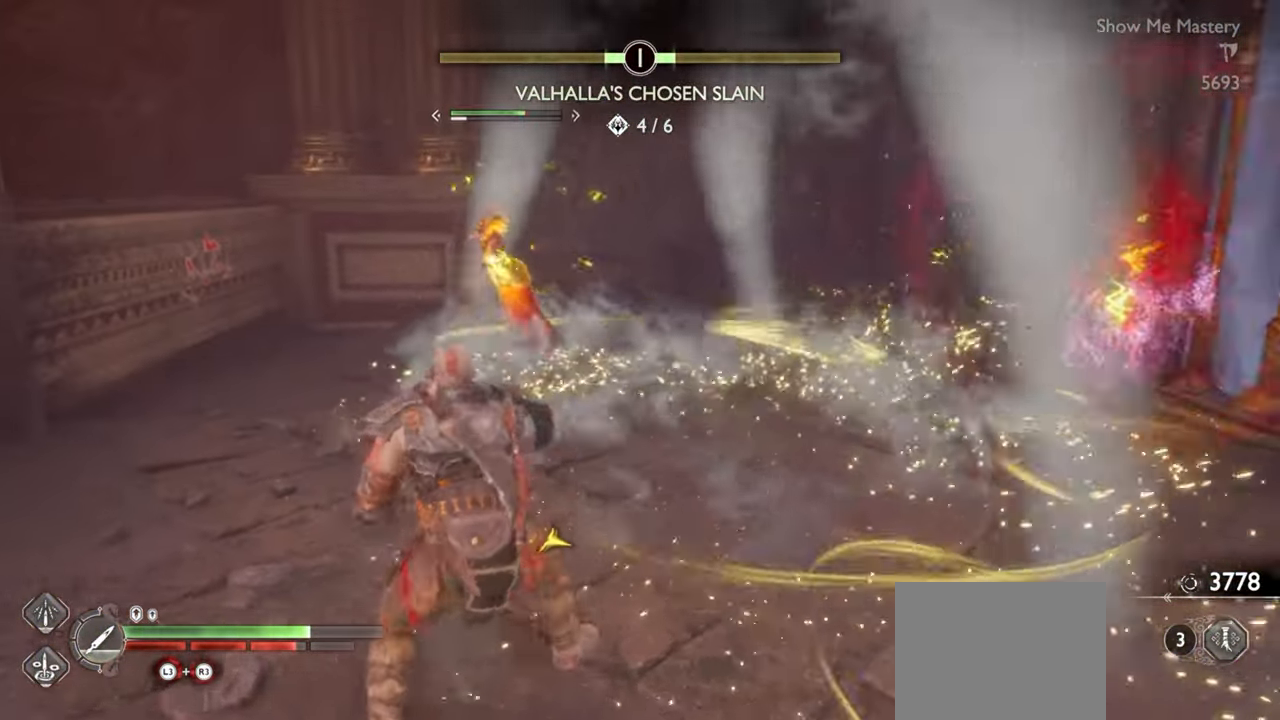
{"buttons": ["TRIANGLE"], "left_stick": "up-left", "right_stick": "center", "events": [[416, "left_stick", "up-left"], [483, "TRIANGLE", "down"]]}
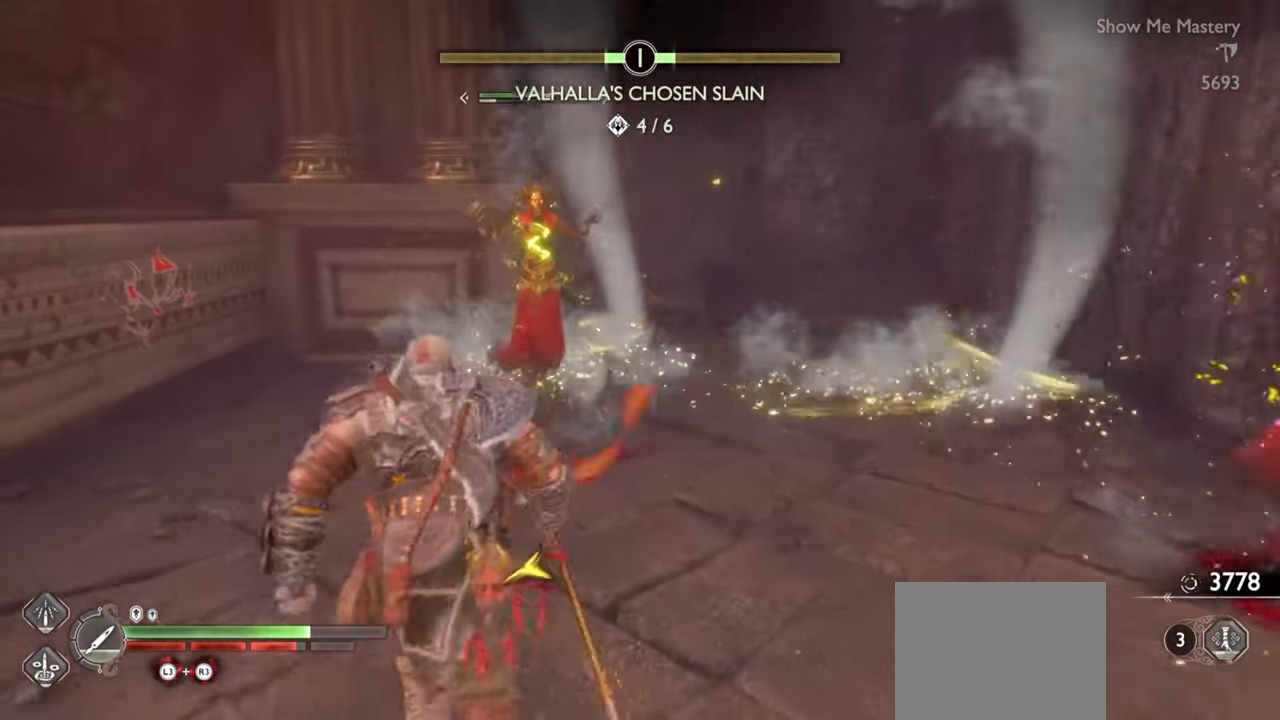
{"buttons": [], "left_stick": "center", "right_stick": "center", "events": [[316, "left_stick", "center"], [350, "TRIANGLE", "up"], [383, "DPAD_RIGHT", "down"], [466, "DPAD_RIGHT", "up"]]}
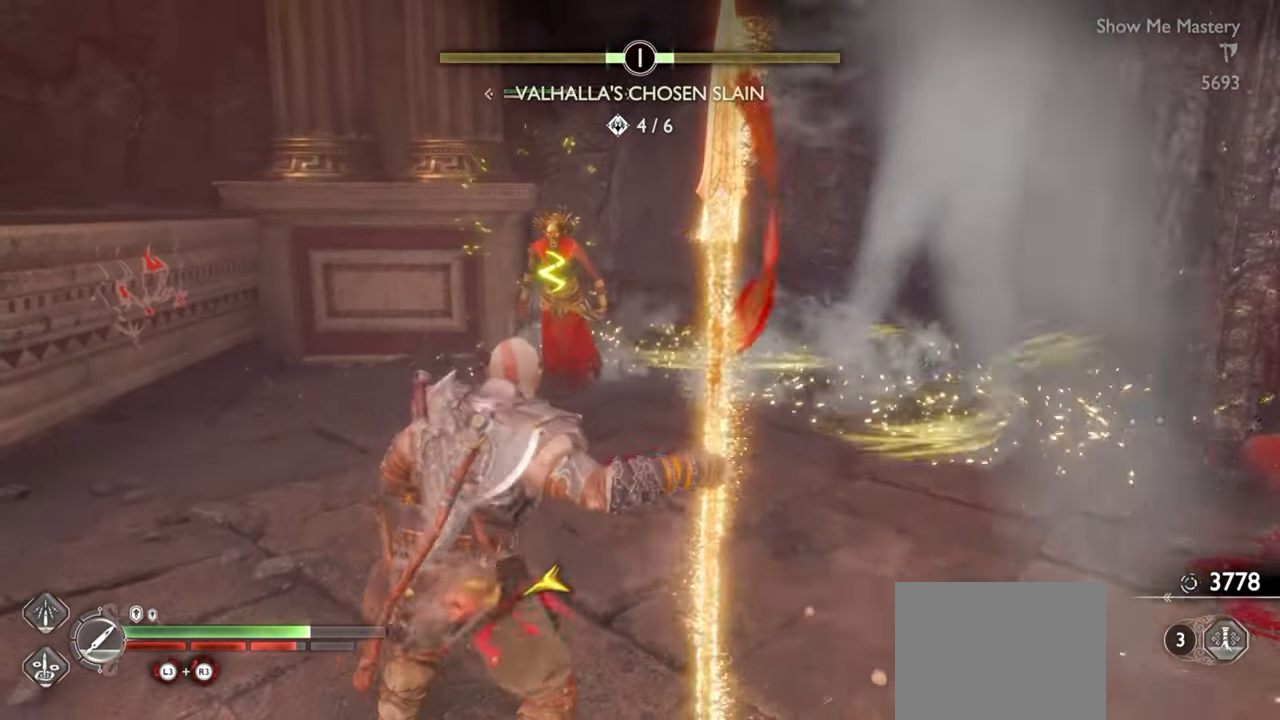
{"buttons": [], "left_stick": "up-left", "right_stick": "center", "events": [[150, "left_stick", "up-left"]]}
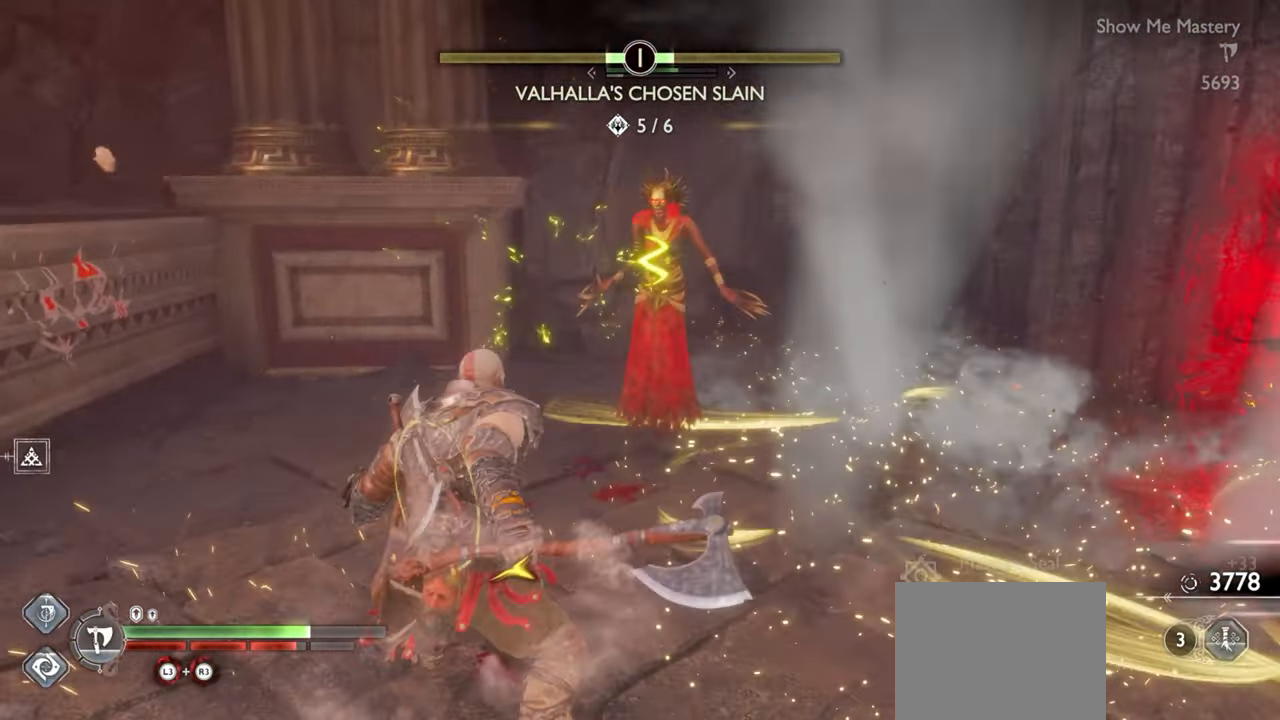
{"buttons": ["TRIANGLE"], "left_stick": "up", "right_stick": "center", "events": [[33, "left_stick", "center"], [316, "TRIANGLE", "down"], [333, "left_stick", "up"]]}
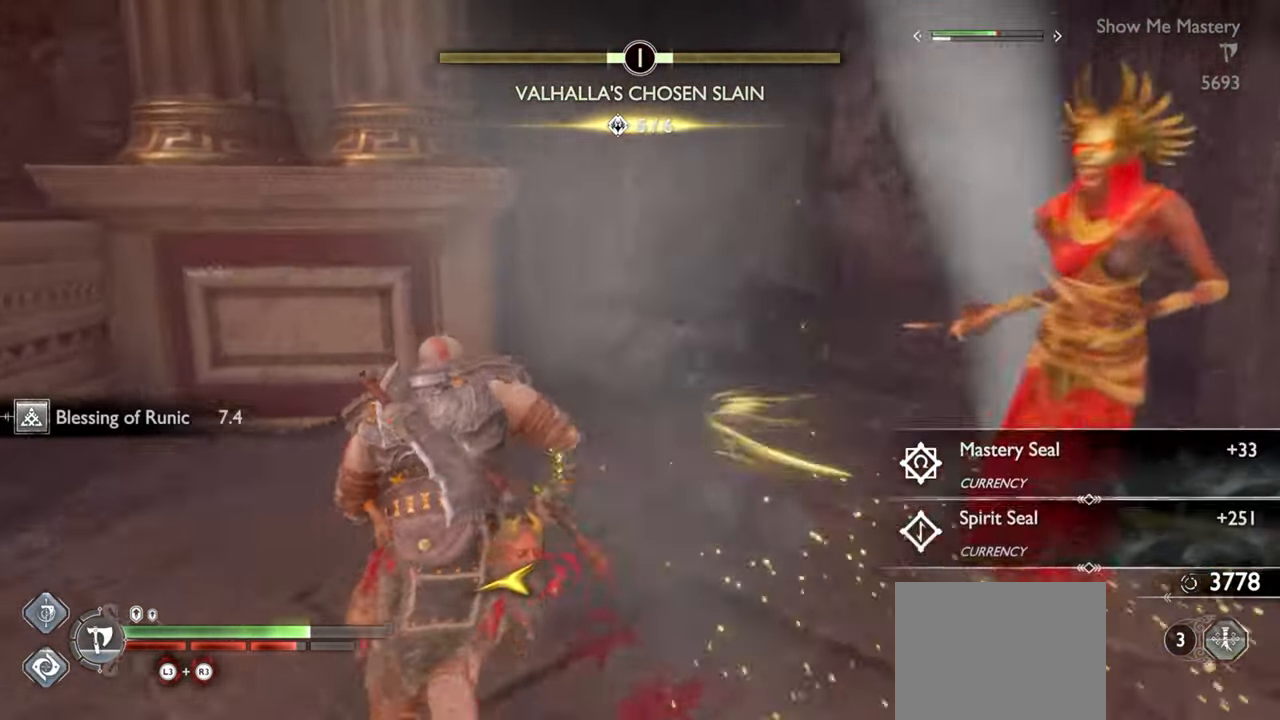
{"buttons": [], "left_stick": "right", "right_stick": "center", "events": [[216, "left_stick", "up-right"], [333, "left_stick", "right"], [416, "TRIANGLE", "up"]]}
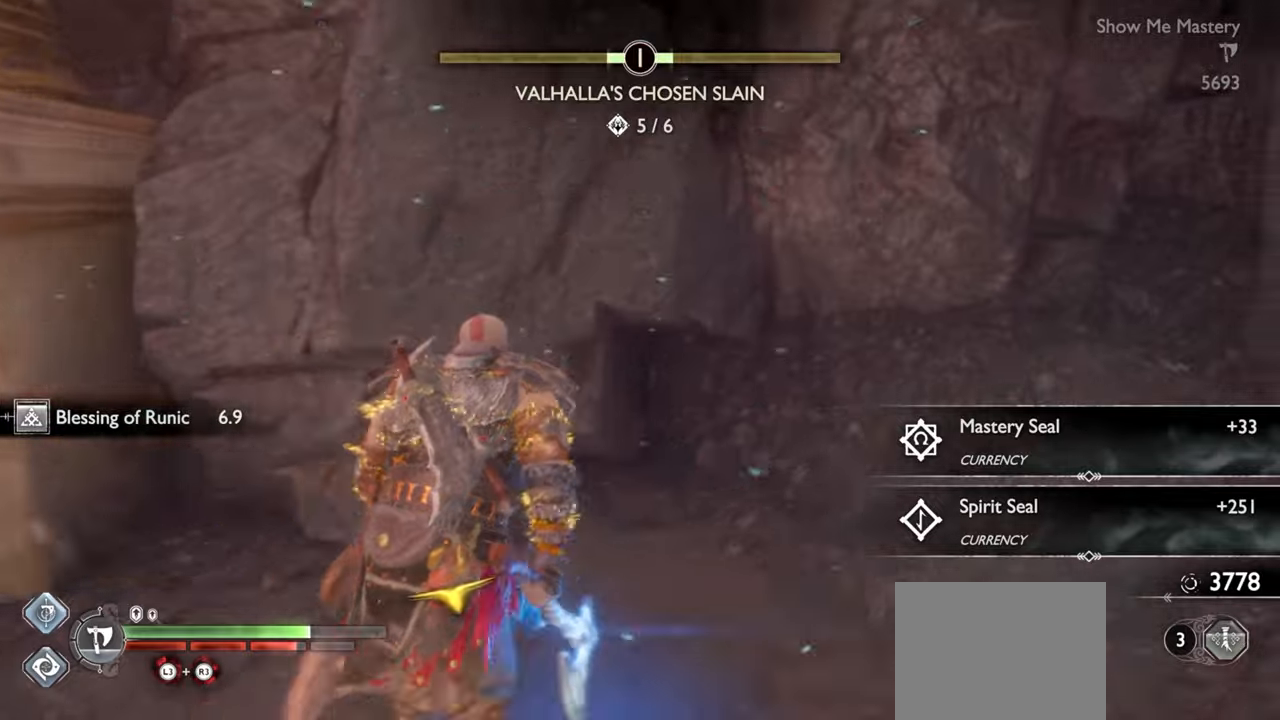
{"buttons": [], "left_stick": "center", "right_stick": "right", "events": [[66, "right_stick", "right"], [250, "R2", "down"], [366, "left_stick", "up-right"], [466, "R2", "up"], [483, "left_stick", "center"]]}
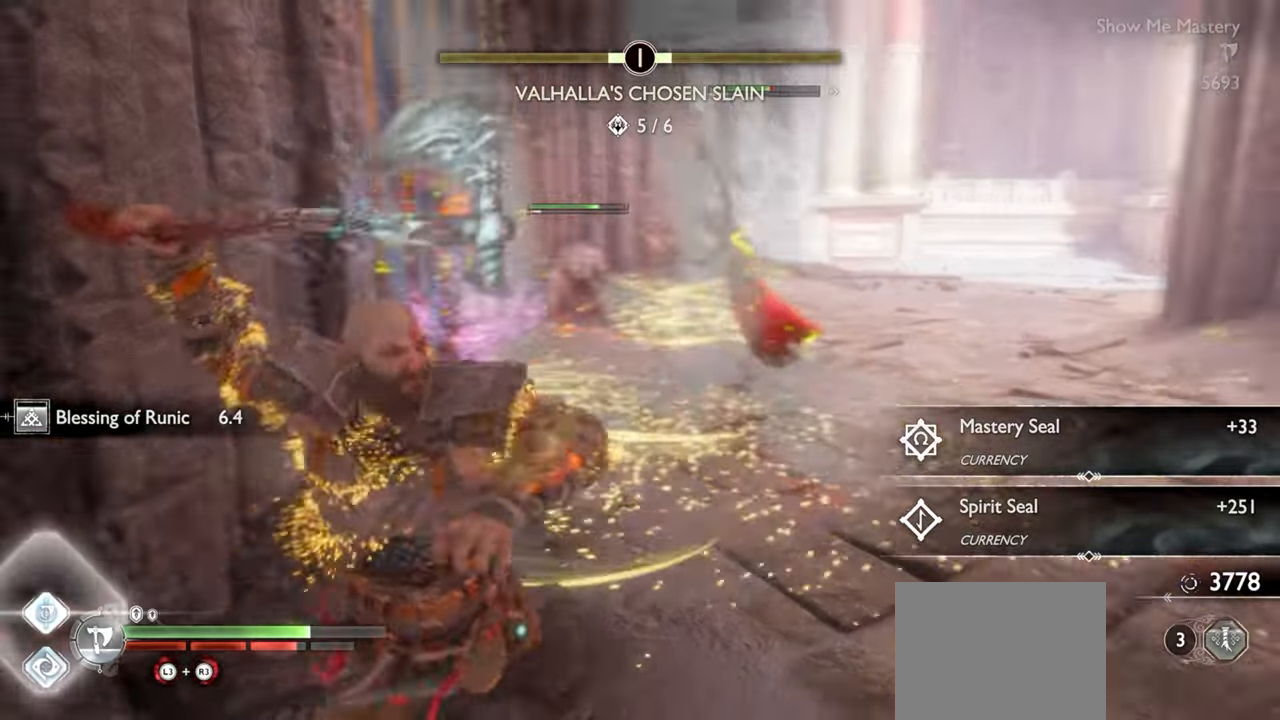
{"buttons": [], "left_stick": "center", "right_stick": "center", "events": [[16, "right_stick", "center"], [50, "R2", "down"], [100, "left_stick", "up"], [183, "left_stick", "center"], [200, "R2", "up"], [266, "R2", "down"], [316, "left_stick", "up"], [400, "R2", "up"], [400, "left_stick", "center"]]}
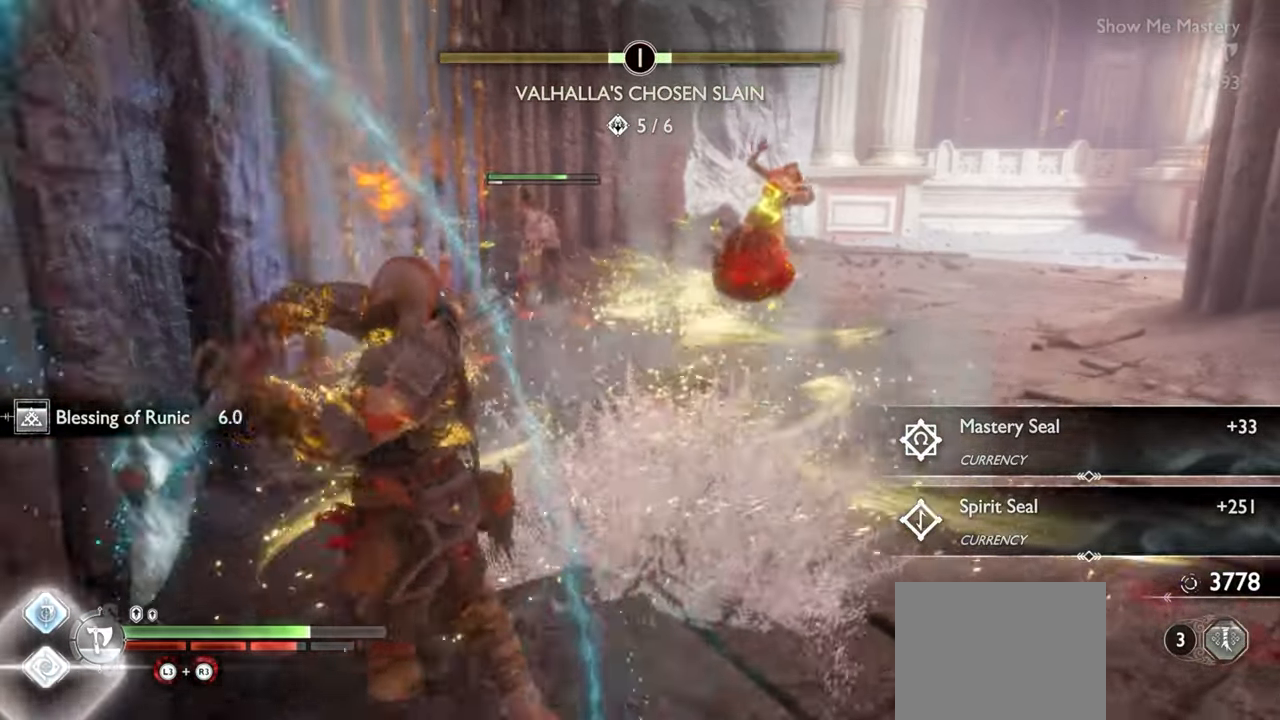
{"buttons": [], "left_stick": "center", "right_stick": "center", "events": [[16, "left_stick", "up"], [33, "CROSS", "down"], [150, "CROSS", "up"], [183, "R1", "down"], [216, "left_stick", "center"], [300, "R1", "up"], [400, "R1", "down"], [500, "R1", "up"]]}
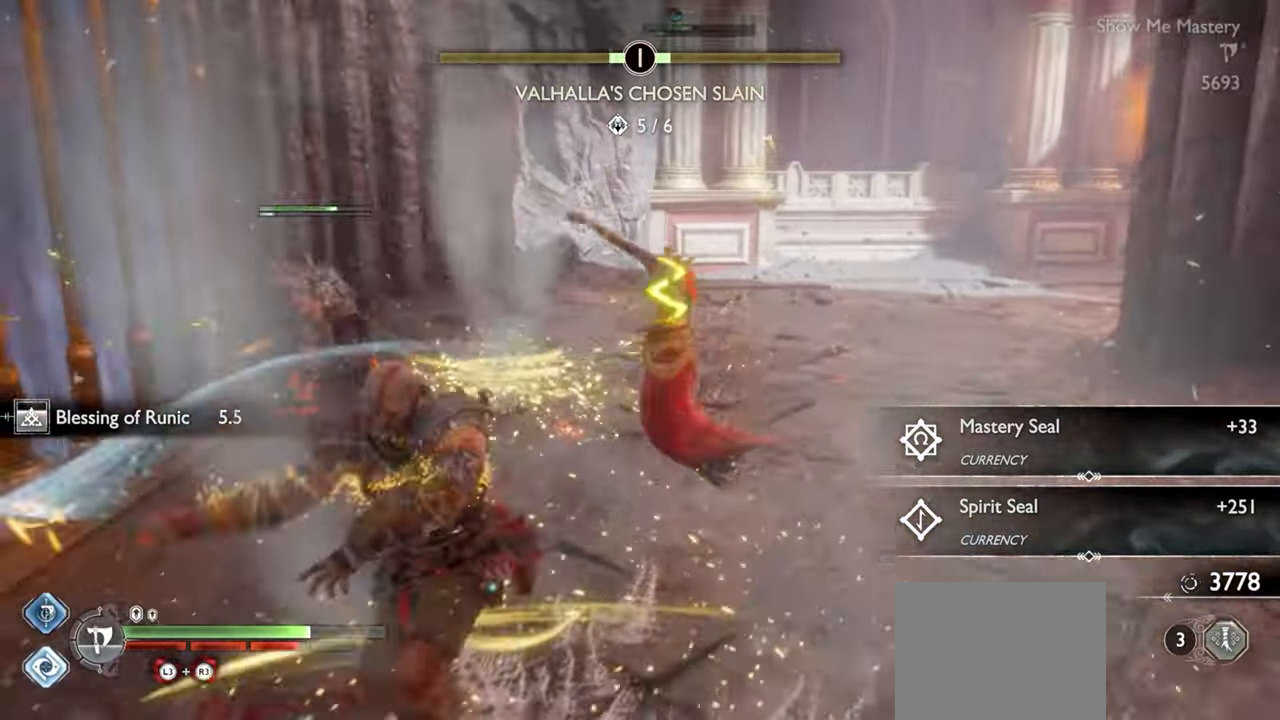
{"buttons": ["L1", "R2"], "left_stick": "up", "right_stick": "center", "events": [[116, "R1", "down"], [200, "R1", "up"], [416, "left_stick", "up"], [450, "L1", "down"], [466, "R2", "down"]]}
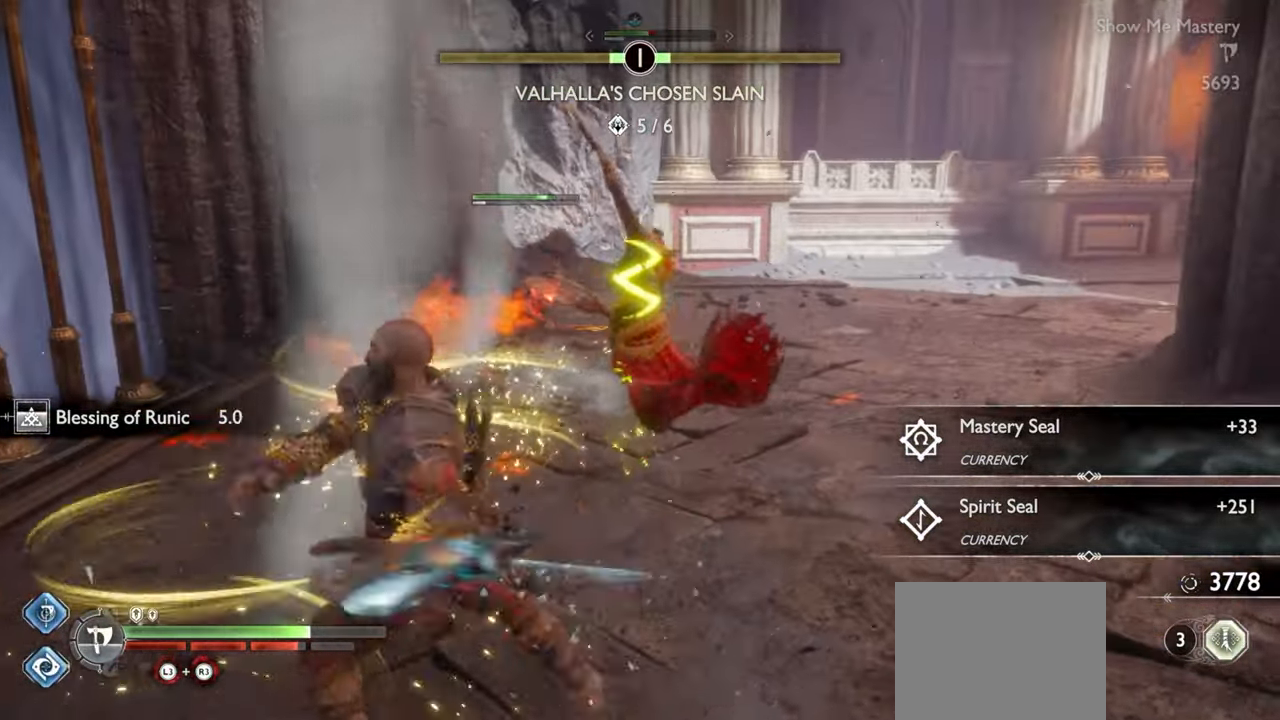
{"buttons": ["L1", "R2"], "left_stick": "up", "right_stick": "center", "events": [[33, "SQUARE", "down"], [133, "R2", "up"], [133, "SQUARE", "up"], [250, "R2", "down"], [316, "SQUARE", "down"], [400, "SQUARE", "up"], [416, "R2", "up"], [500, "R2", "down"]]}
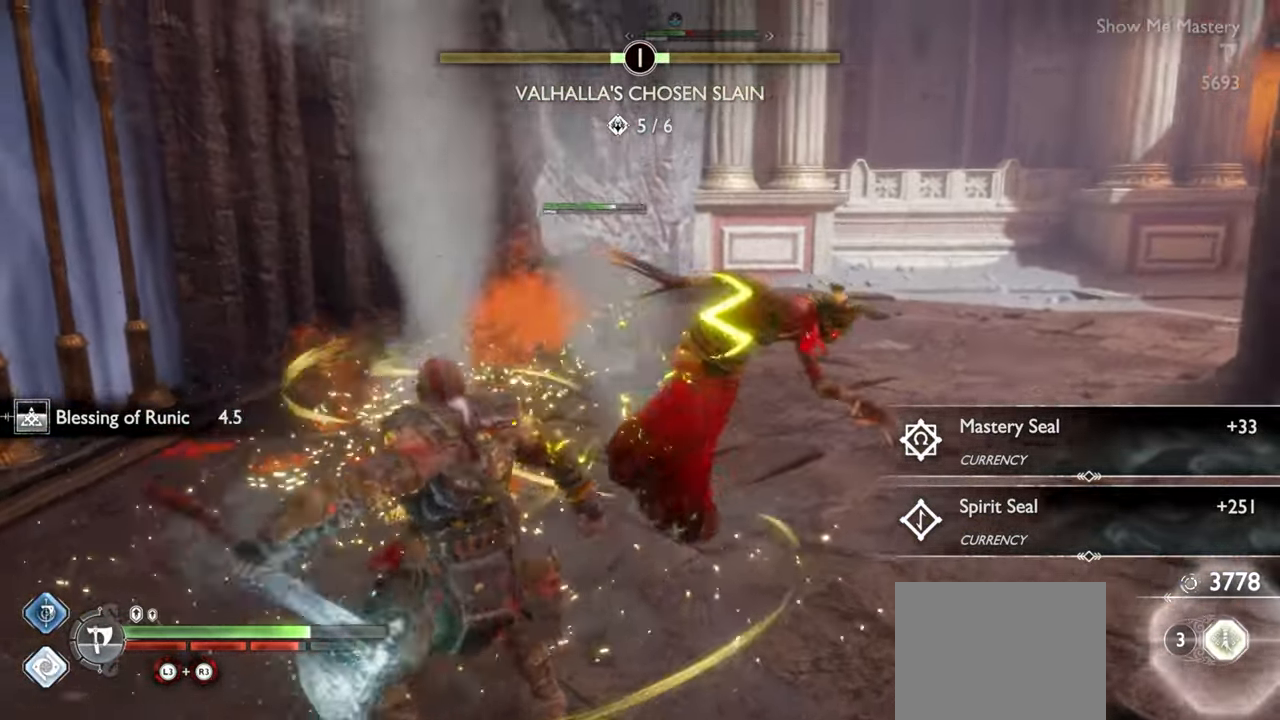
{"buttons": ["L1", "R2"], "left_stick": "up", "right_stick": "center", "events": [[50, "SQUARE", "down"], [150, "R2", "up"], [150, "SQUARE", "up"], [216, "R2", "down"], [250, "SQUARE", "down"], [350, "R2", "up"], [350, "SQUARE", "up"], [433, "R2", "down"]]}
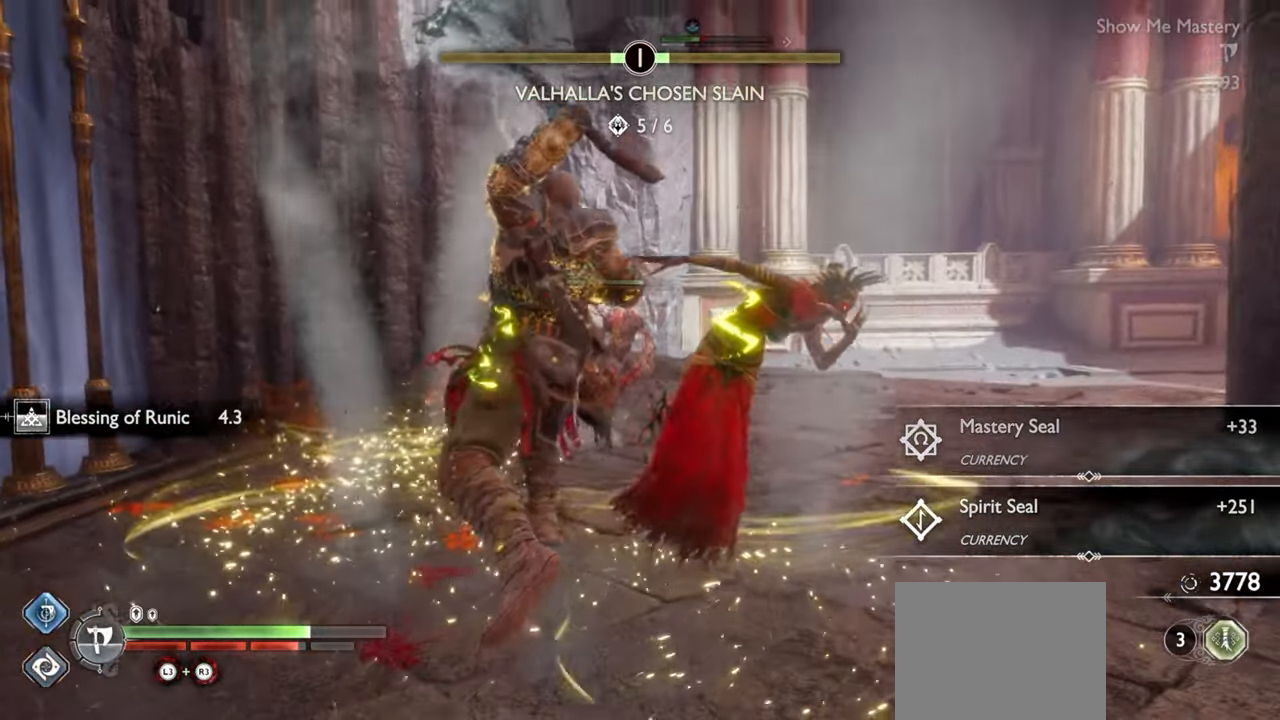
{"buttons": ["L1"], "left_stick": "center", "right_stick": "center", "events": [[100, "R2", "up"], [166, "R2", "down"], [300, "R2", "up"], [316, "left_stick", "center"], [366, "R2", "down"], [383, "left_stick", "up"], [466, "R2", "up"], [500, "left_stick", "center"]]}
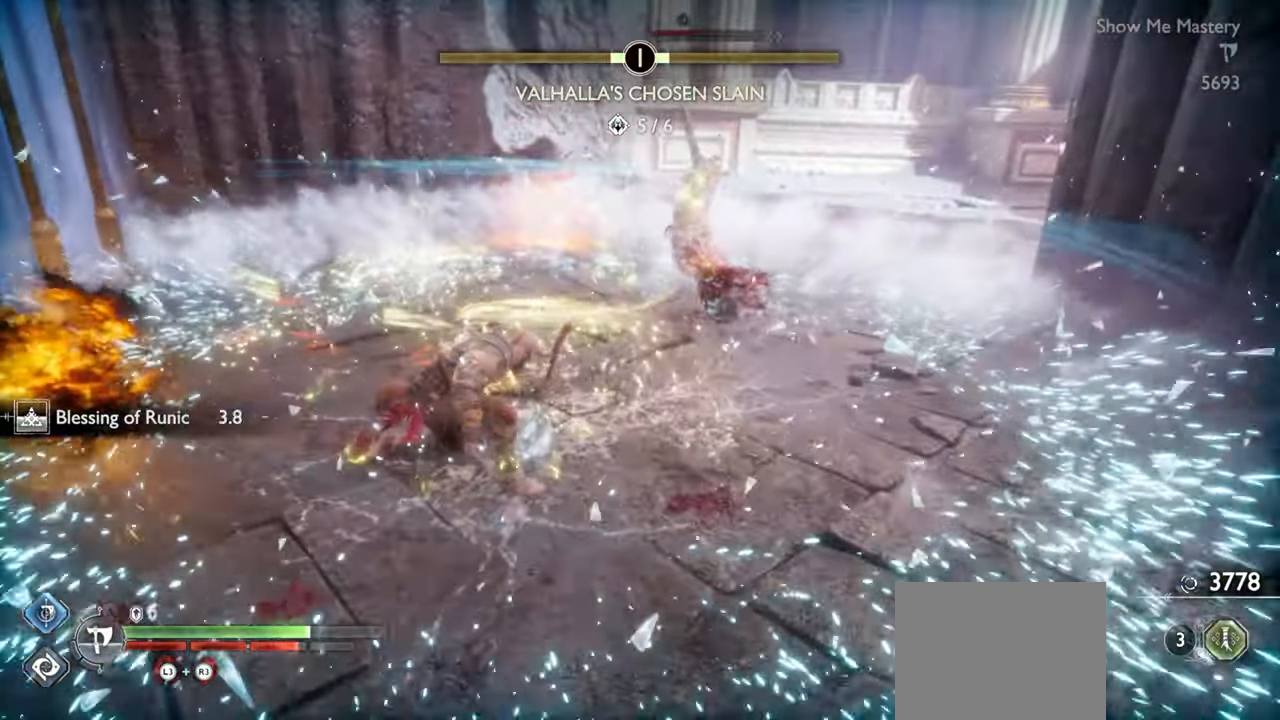
{"buttons": ["L1", "R2"], "left_stick": "up", "right_stick": "center", "events": [[33, "R2", "down"], [83, "left_stick", "up"], [150, "R2", "up"], [216, "R2", "down"], [350, "R2", "up"], [400, "R2", "down"]]}
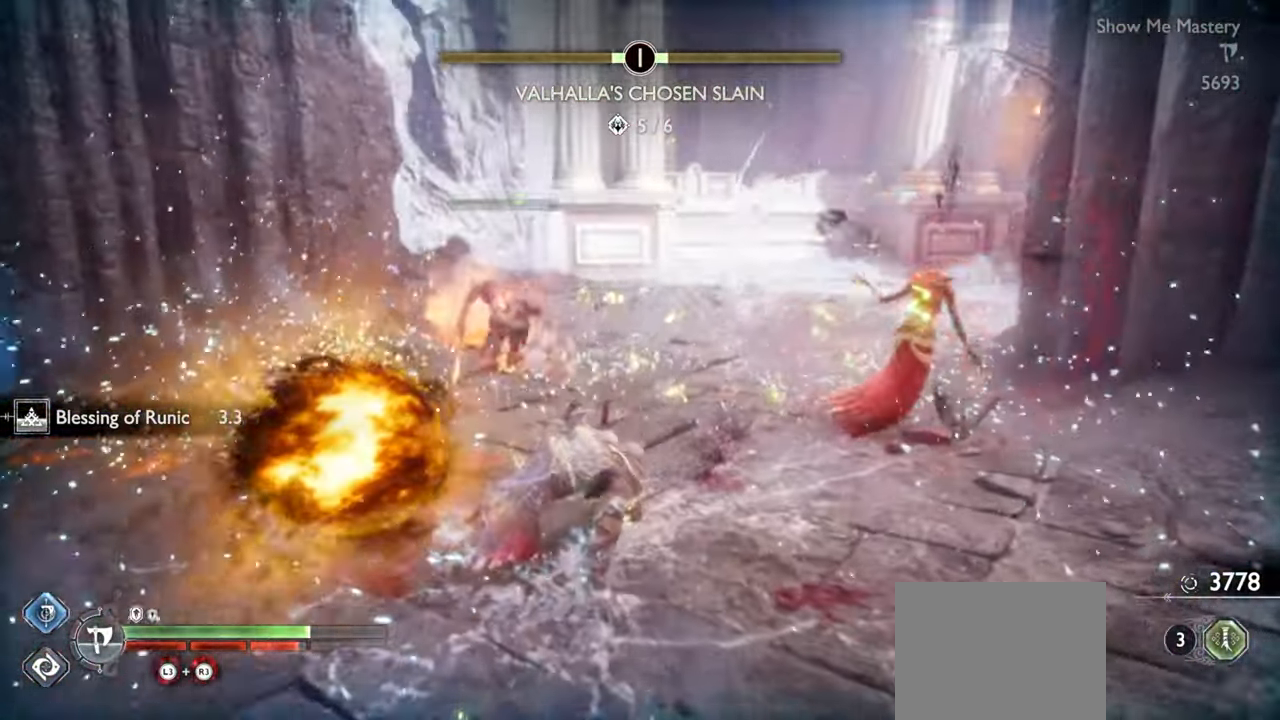
{"buttons": [], "left_stick": "up", "right_stick": "center", "events": [[16, "R2", "up"], [83, "R2", "down"], [200, "R2", "up"], [316, "left_stick", "center"], [350, "L1", "up"], [433, "left_stick", "up"]]}
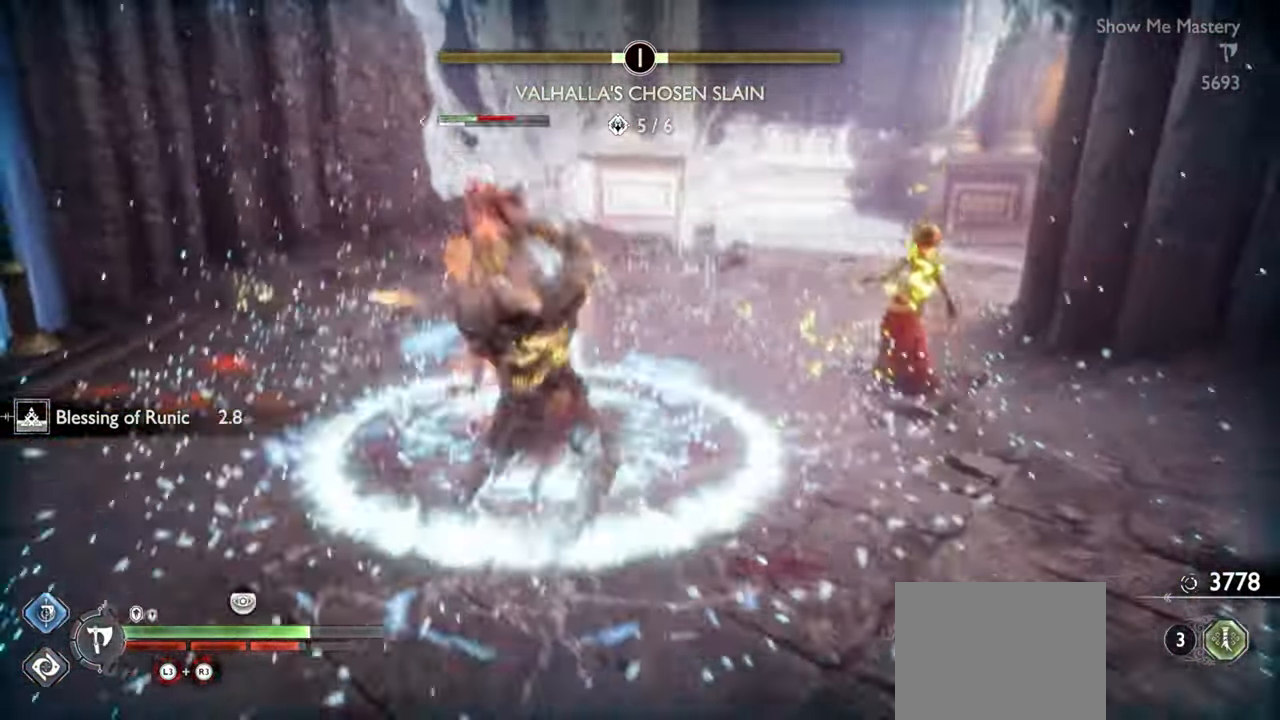
{"buttons": ["R1"], "left_stick": "center", "right_stick": "center", "events": [[50, "left_stick", "up-left"], [100, "CROSS", "down"], [216, "CROSS", "up"], [216, "R1", "down"], [250, "left_stick", "center"], [333, "R1", "up"], [416, "R1", "down"]]}
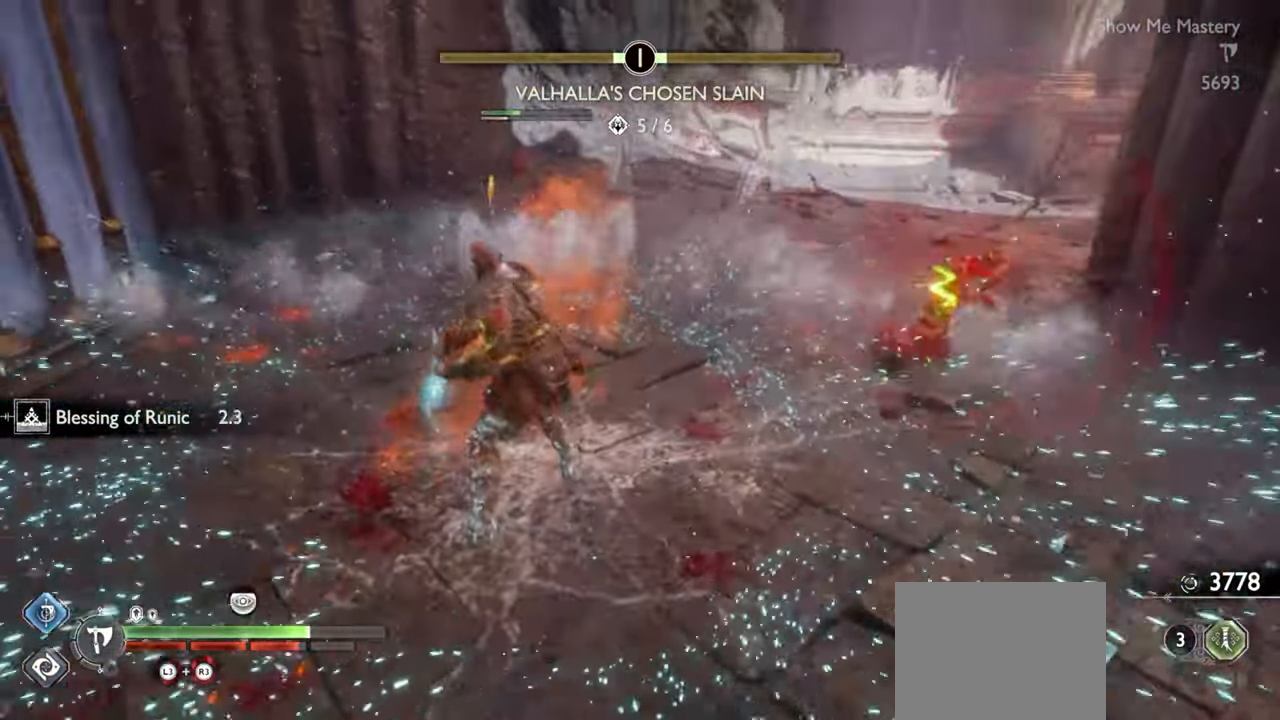
{"buttons": [], "left_stick": "center", "right_stick": "center", "events": [[16, "R1", "up"], [33, "left_stick", "up"], [150, "CROSS", "down"], [250, "CROSS", "up"], [300, "left_stick", "center"], [400, "left_stick", "up"], [450, "left_stick", "center"]]}
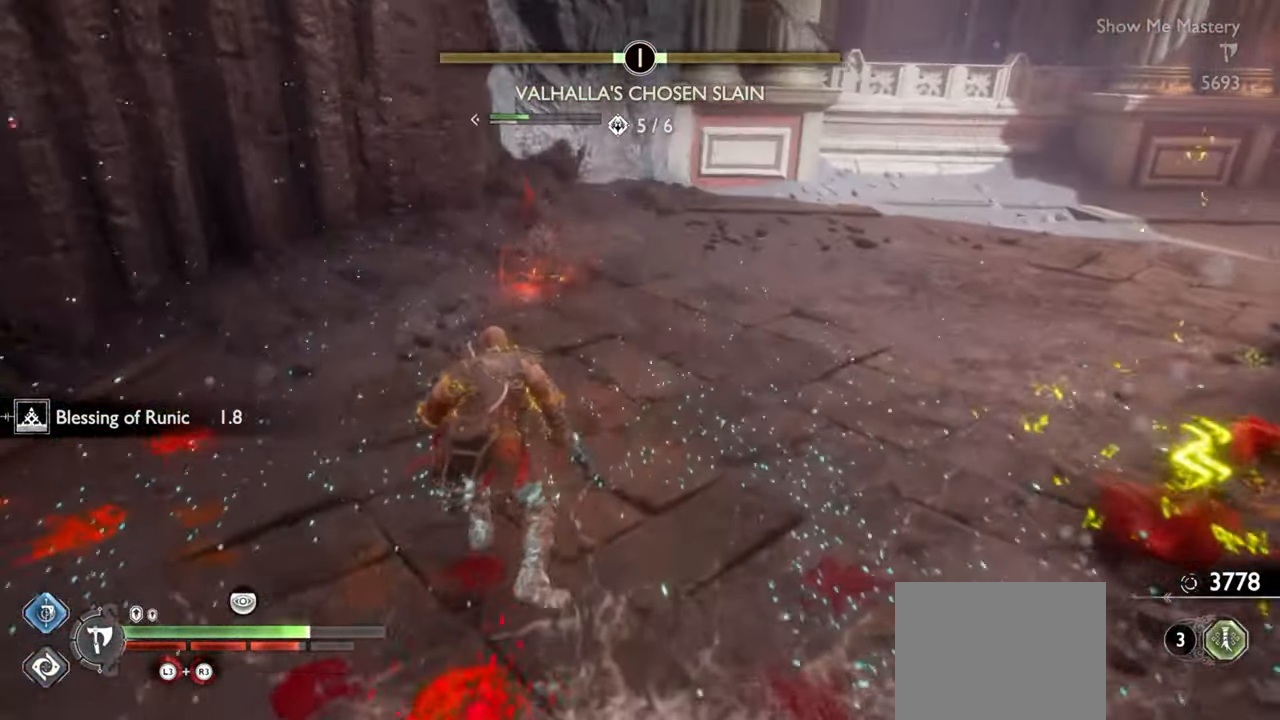
{"buttons": ["L1", "R1"], "left_stick": "up", "right_stick": "center", "events": [[50, "left_stick", "up"], [333, "L1", "down"], [433, "R1", "down"]]}
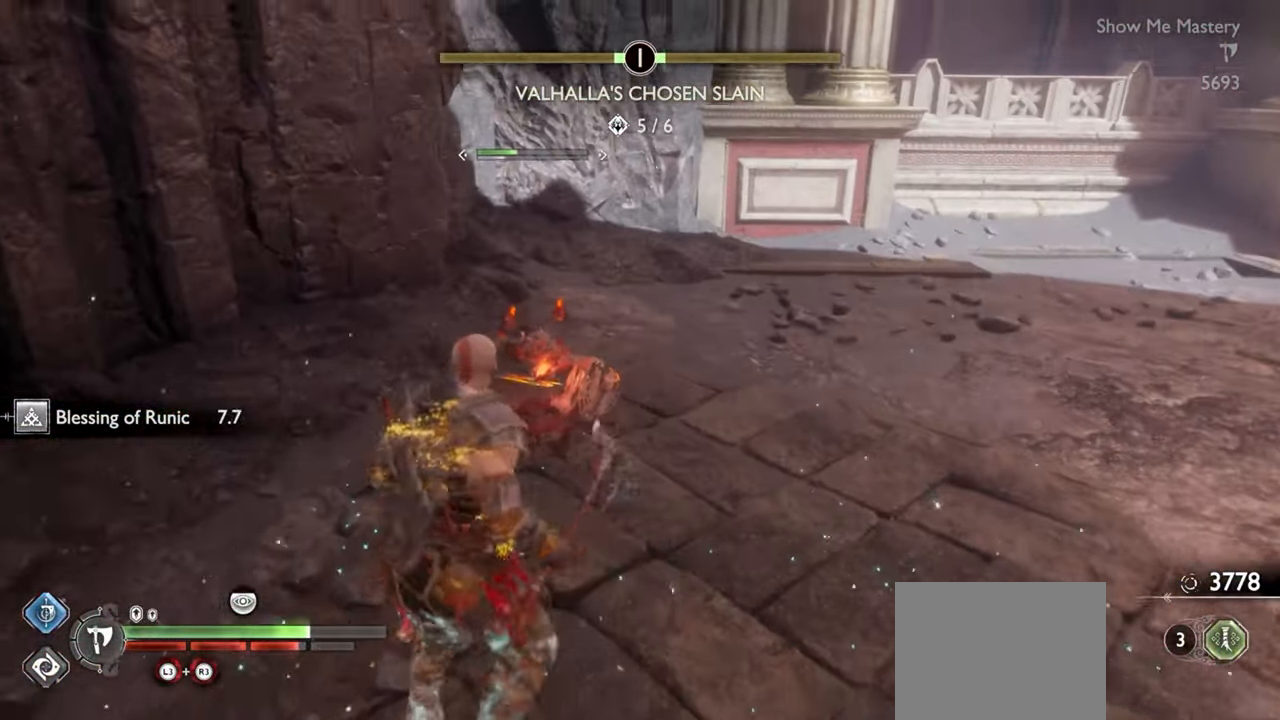
{"buttons": ["L1", "R1"], "left_stick": "up", "right_stick": "center", "events": [[83, "SQUARE", "down"], [216, "SQUARE", "up"], [350, "SQUARE", "down"], [466, "SQUARE", "up"]]}
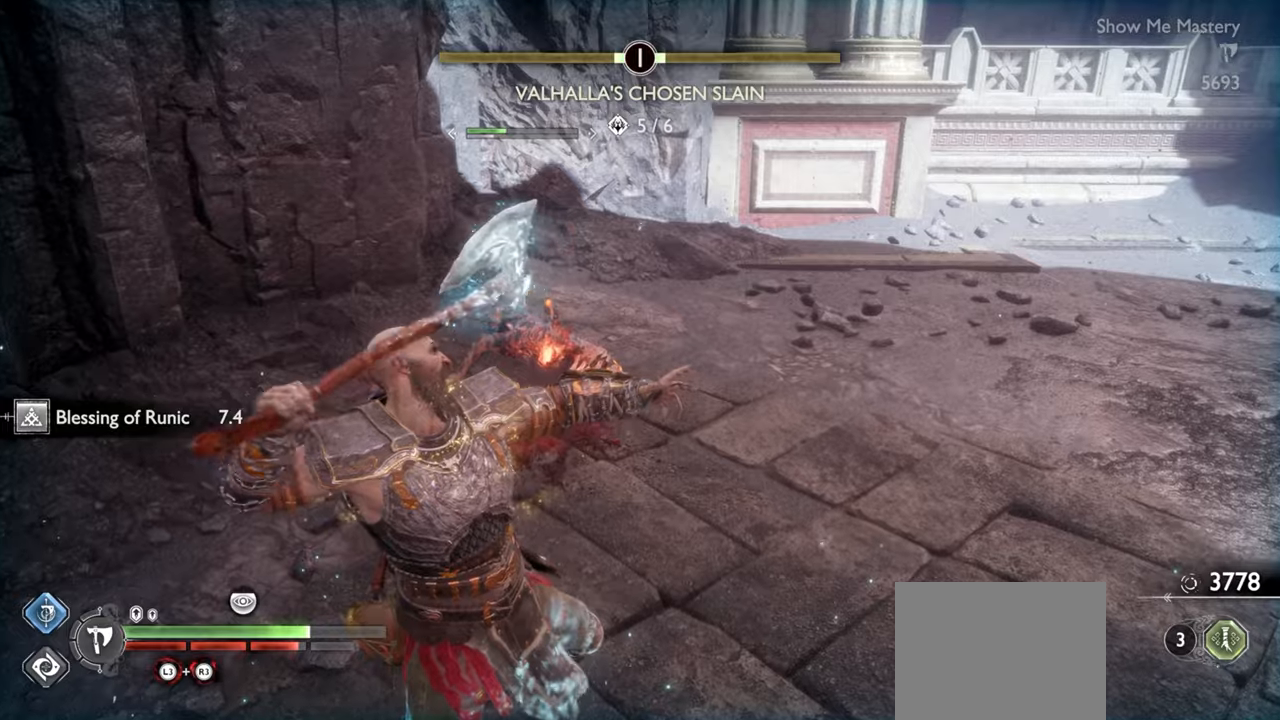
{"buttons": ["L1", "R1"], "left_stick": "up", "right_stick": "center", "events": [[116, "SQUARE", "down"], [233, "SQUARE", "up"], [366, "SQUARE", "down"], [483, "SQUARE", "up"]]}
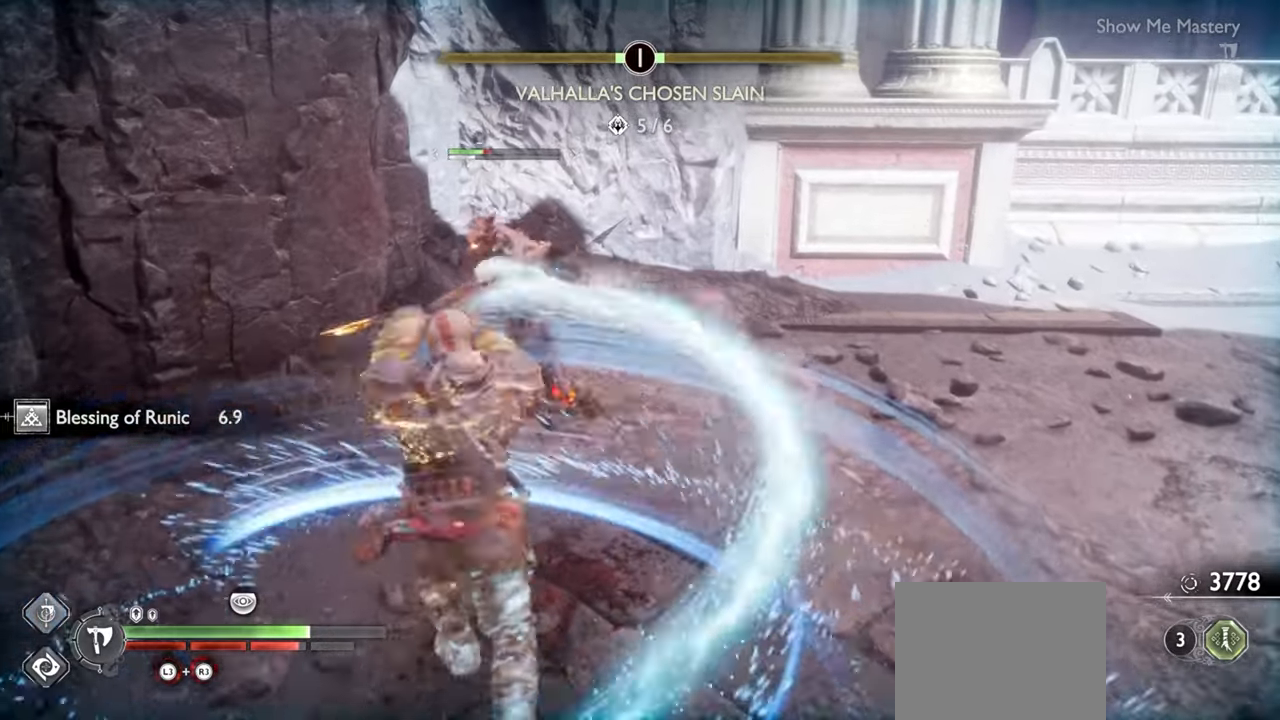
{"buttons": ["SQUARE", "L1", "R1"], "left_stick": "up", "right_stick": "center", "events": [[66, "SQUARE", "down"], [166, "SQUARE", "up"], [416, "SQUARE", "down"]]}